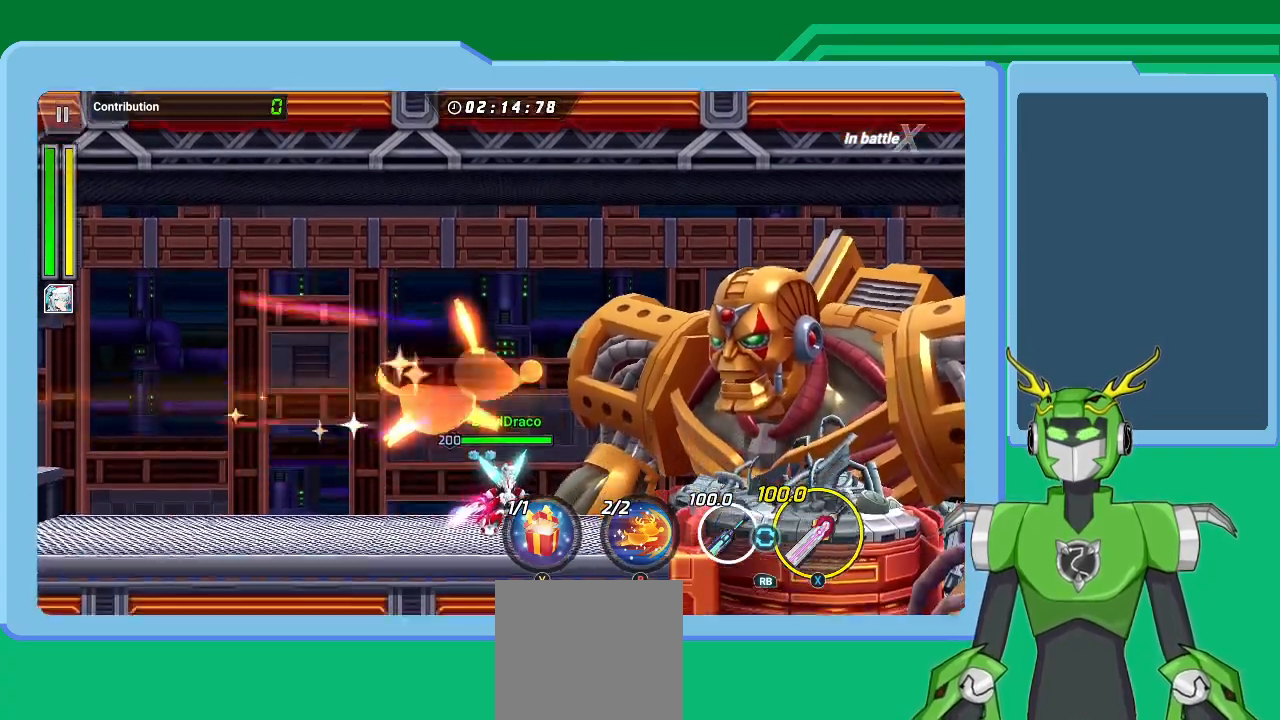
Gameplay with a controller (Xbox layout); each line is a JSON object with the inputs held at the frame after it. "events" lists button and stick changes between this image and that frame as [ms after this image, input, new state], when the widget could be followed in between.
{"buttons": [], "left_stick": "right", "right_stick": "center", "events": [[100, "B", "down"], [133, "B", "up"], [233, "B", "down"], [300, "B", "up"], [400, "B", "down"], [467, "B", "up"]]}
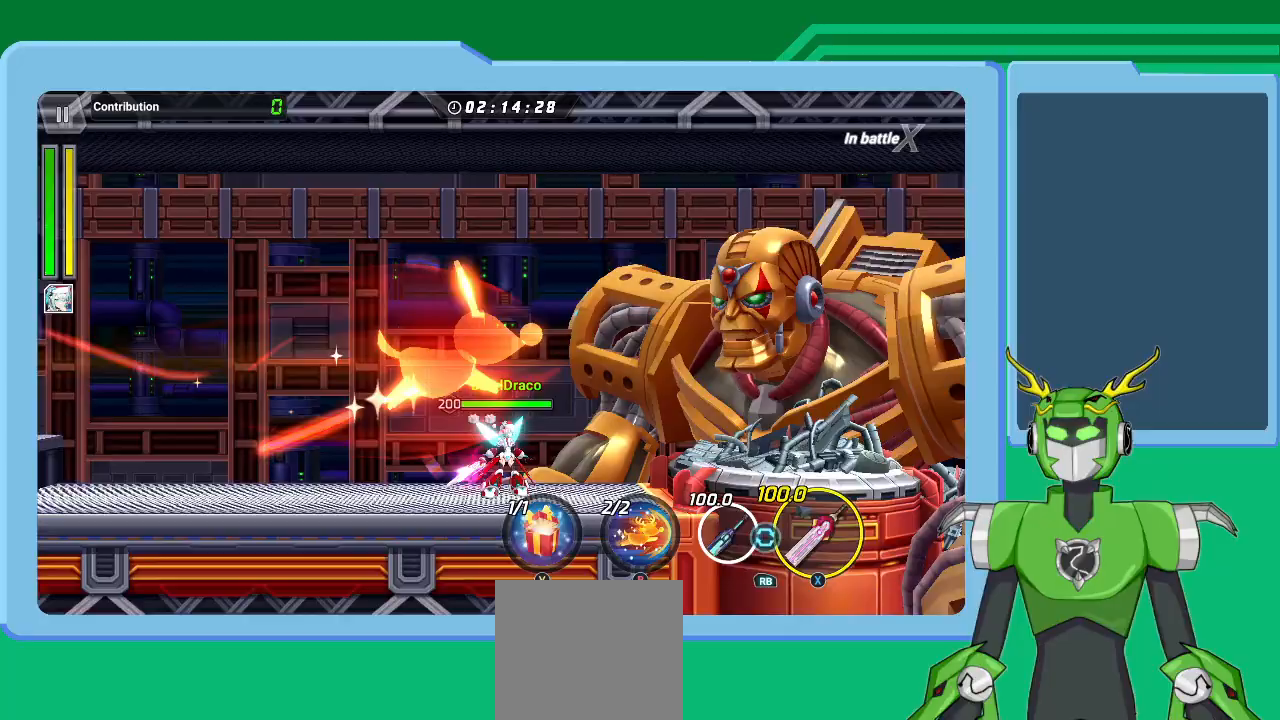
{"buttons": [], "left_stick": "right", "right_stick": "center", "events": [[67, "B", "down"], [133, "B", "up"], [200, "B", "down"], [300, "B", "up"], [367, "B", "down"], [433, "B", "up"]]}
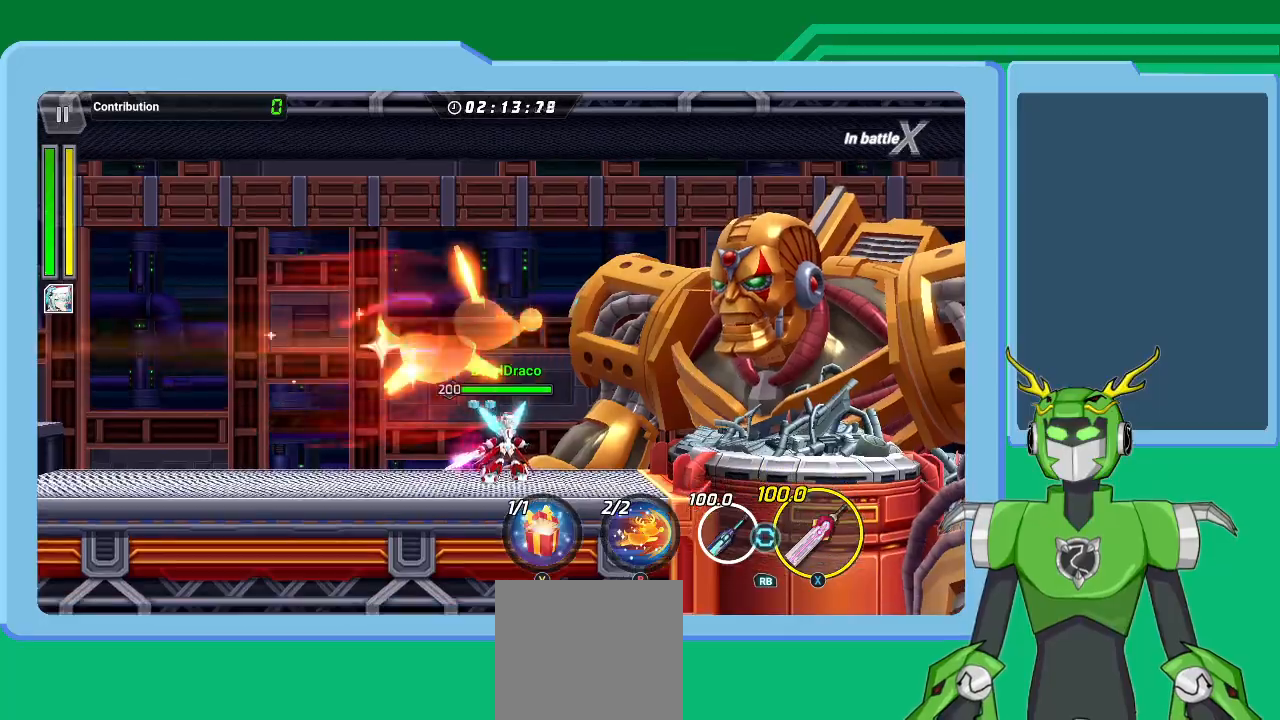
{"buttons": [], "left_stick": "right", "right_stick": "center", "events": [[33, "B", "down"], [100, "B", "up"], [200, "B", "down"], [267, "B", "up"], [333, "B", "down"], [400, "B", "up"]]}
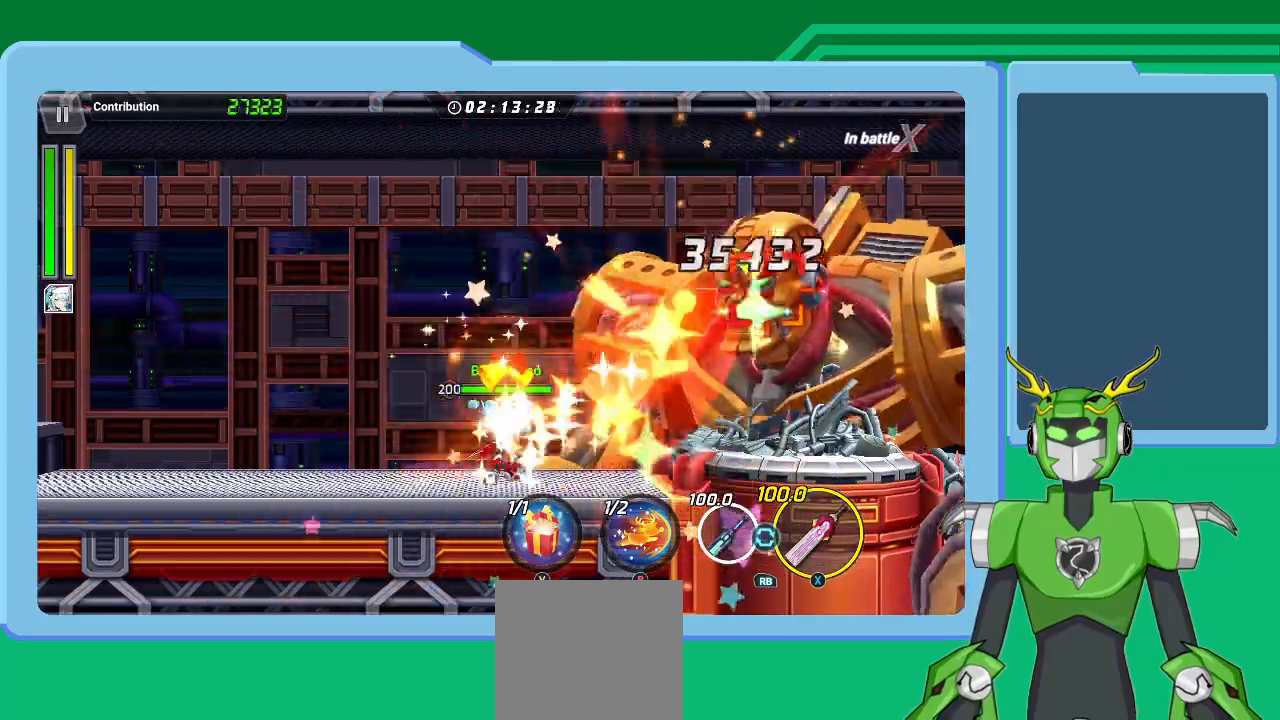
{"buttons": ["Y", "L1"], "left_stick": "up-right", "right_stick": "center", "events": [[100, "L1", "down"], [133, "left_stick", "up-right"], [200, "Y", "down"], [267, "Y", "up"], [333, "Y", "down"], [400, "Y", "up"], [500, "Y", "down"]]}
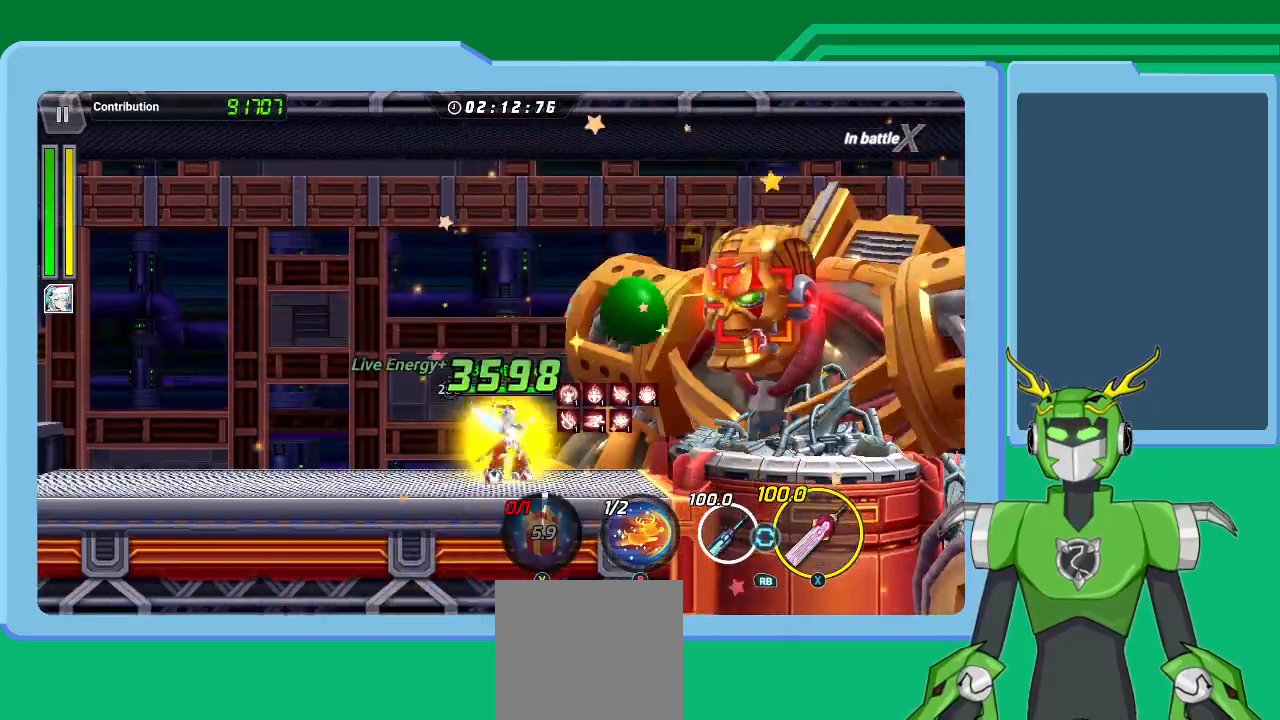
{"buttons": ["L1"], "left_stick": "up-right", "right_stick": "center", "events": [[67, "Y", "up"], [167, "Y", "down"], [233, "L1", "up"], [233, "Y", "up"], [300, "Y", "down"], [400, "Y", "up"], [433, "L1", "down"]]}
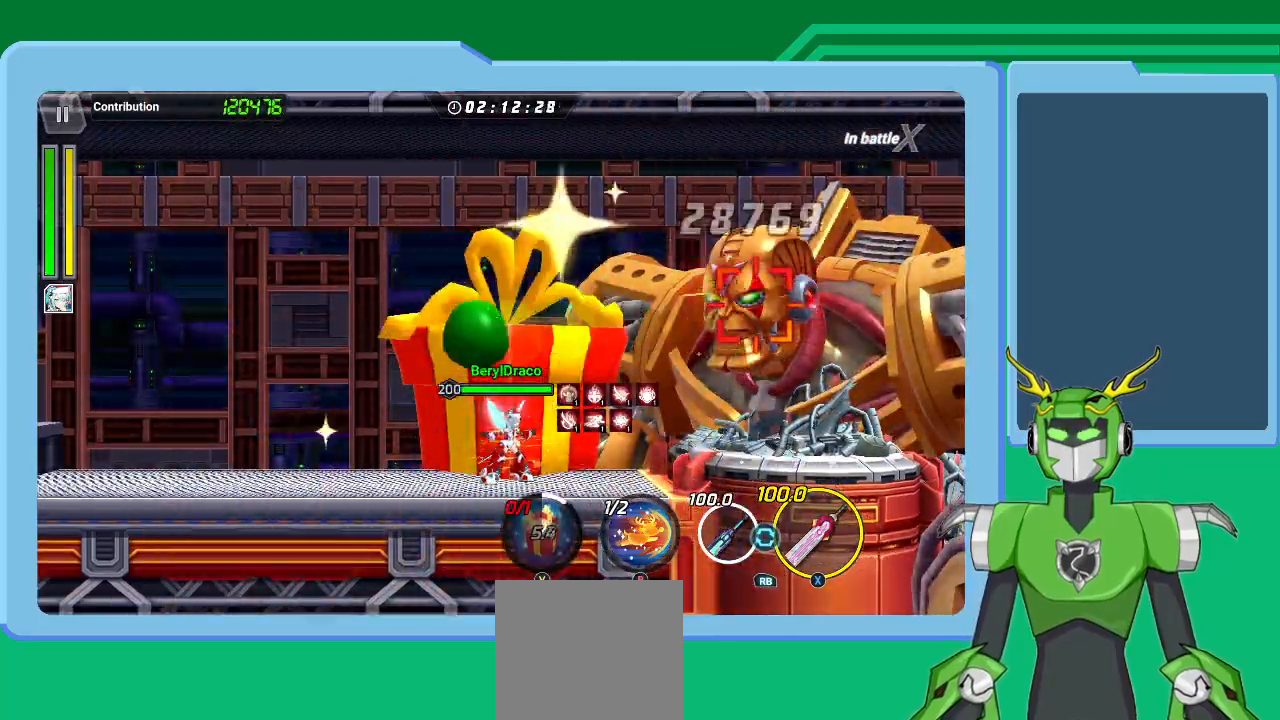
{"buttons": ["L1"], "left_stick": "up-right", "right_stick": "center", "events": [[33, "B", "down"], [100, "L1", "up"], [133, "B", "up"], [167, "B", "down"], [200, "L1", "down"], [267, "B", "up"], [333, "B", "down"], [333, "L1", "up"], [433, "B", "up"], [433, "L1", "down"]]}
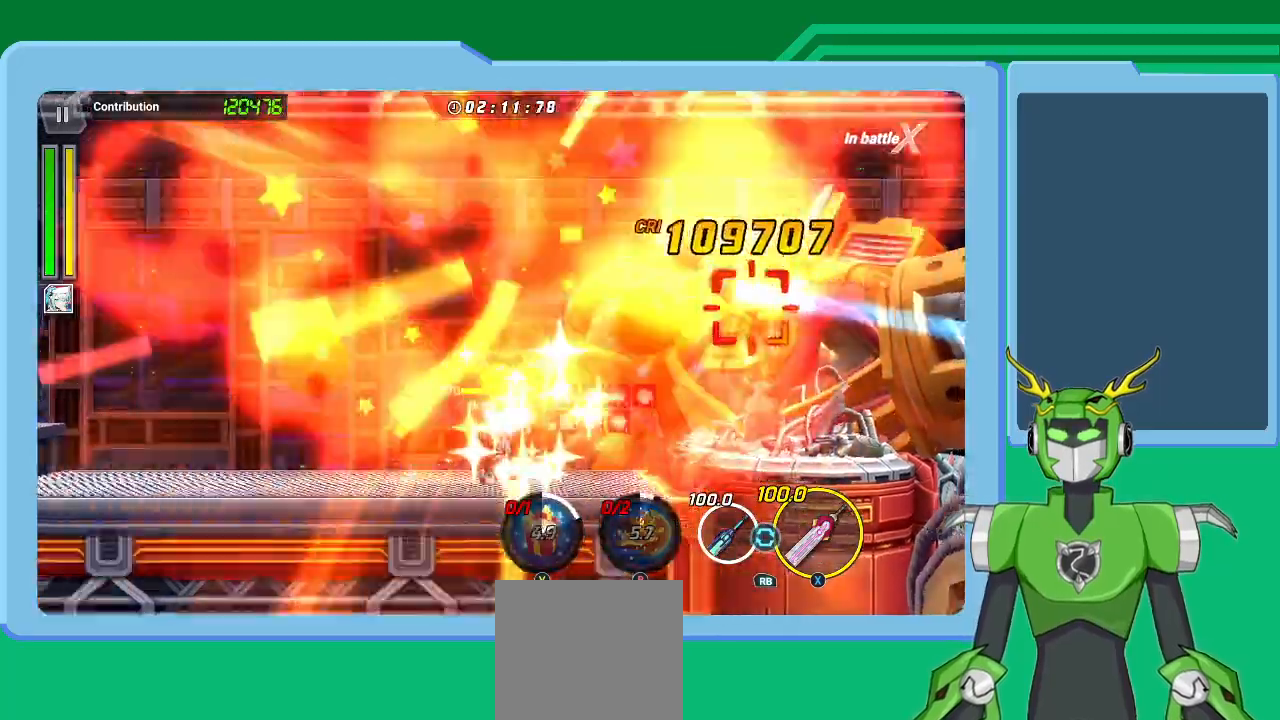
{"buttons": ["X", "L1"], "left_stick": "up-right", "right_stick": "center", "events": [[67, "L1", "up"], [167, "L1", "down"], [200, "X", "down"], [267, "L1", "up"], [400, "L1", "down"]]}
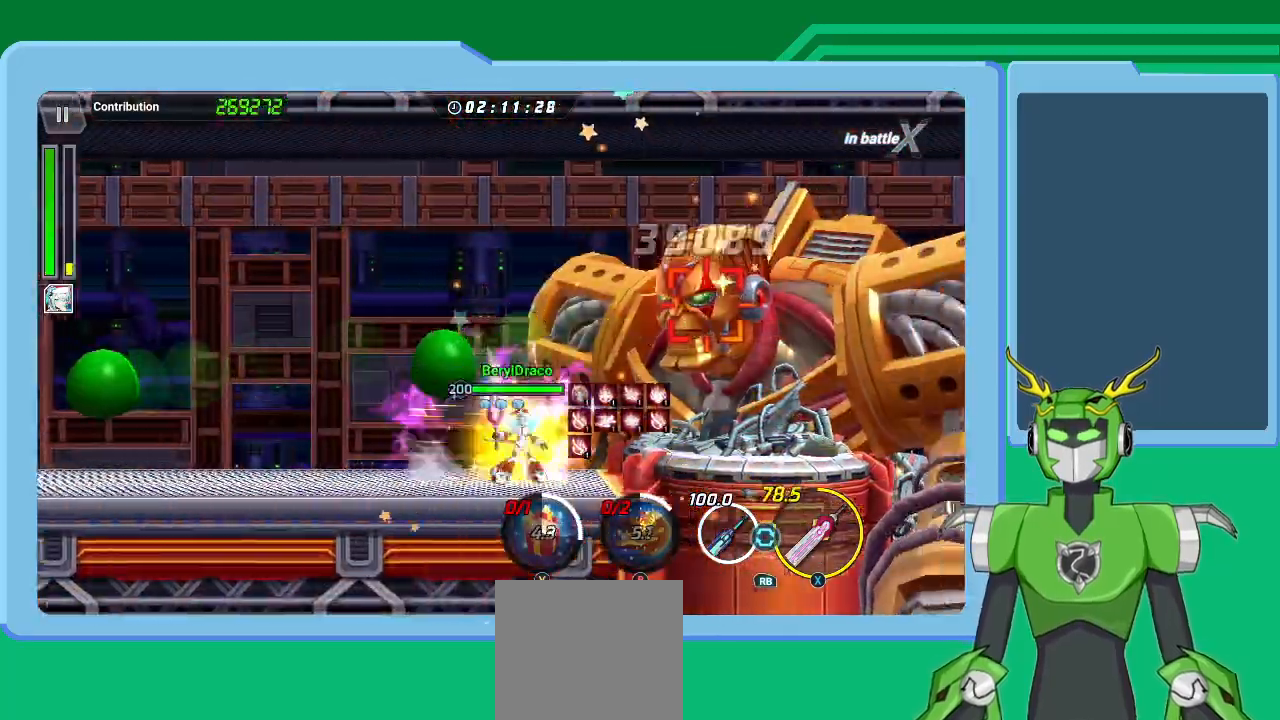
{"buttons": ["X", "L1"], "left_stick": "up-right", "right_stick": "center", "events": [[33, "L1", "up"], [133, "L1", "down"], [267, "L1", "up"], [333, "L1", "down"], [433, "L1", "up"], [500, "L1", "down"]]}
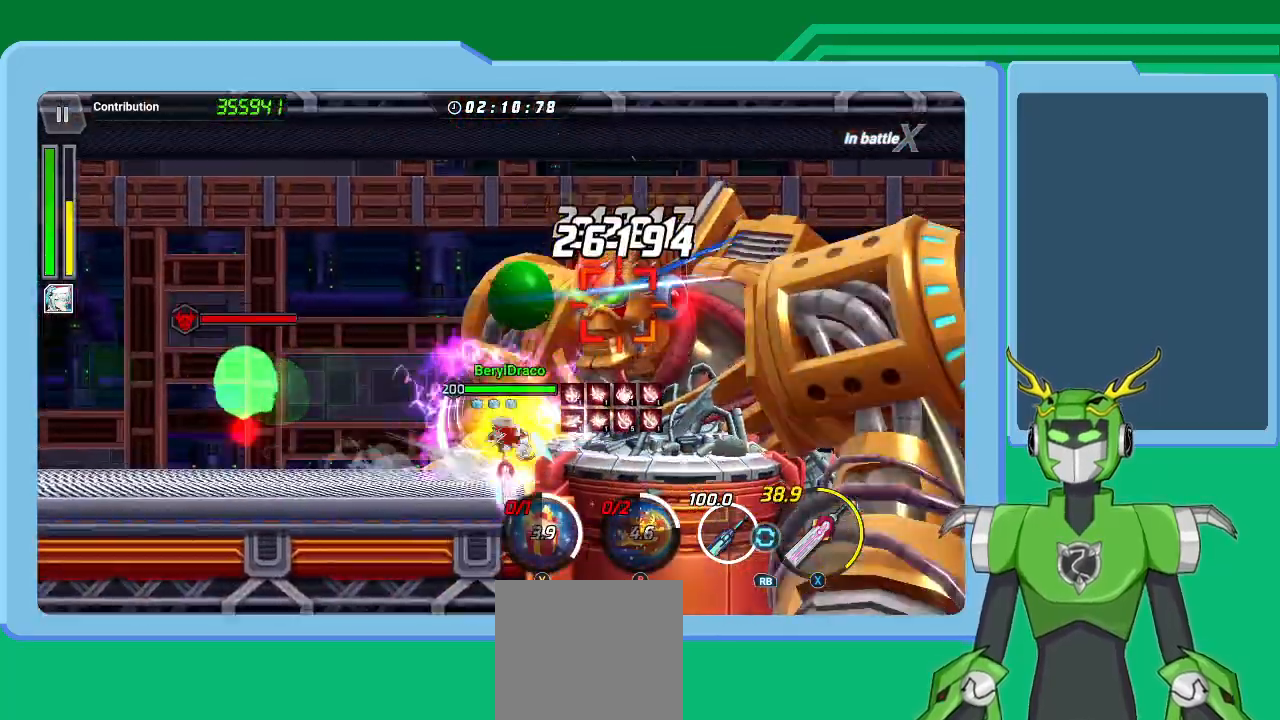
{"buttons": ["X", "L1"], "left_stick": "up-right", "right_stick": "center", "events": [[100, "L1", "up"], [167, "L1", "down"], [233, "L1", "up"], [300, "L1", "down"], [400, "L1", "up"], [467, "L1", "down"]]}
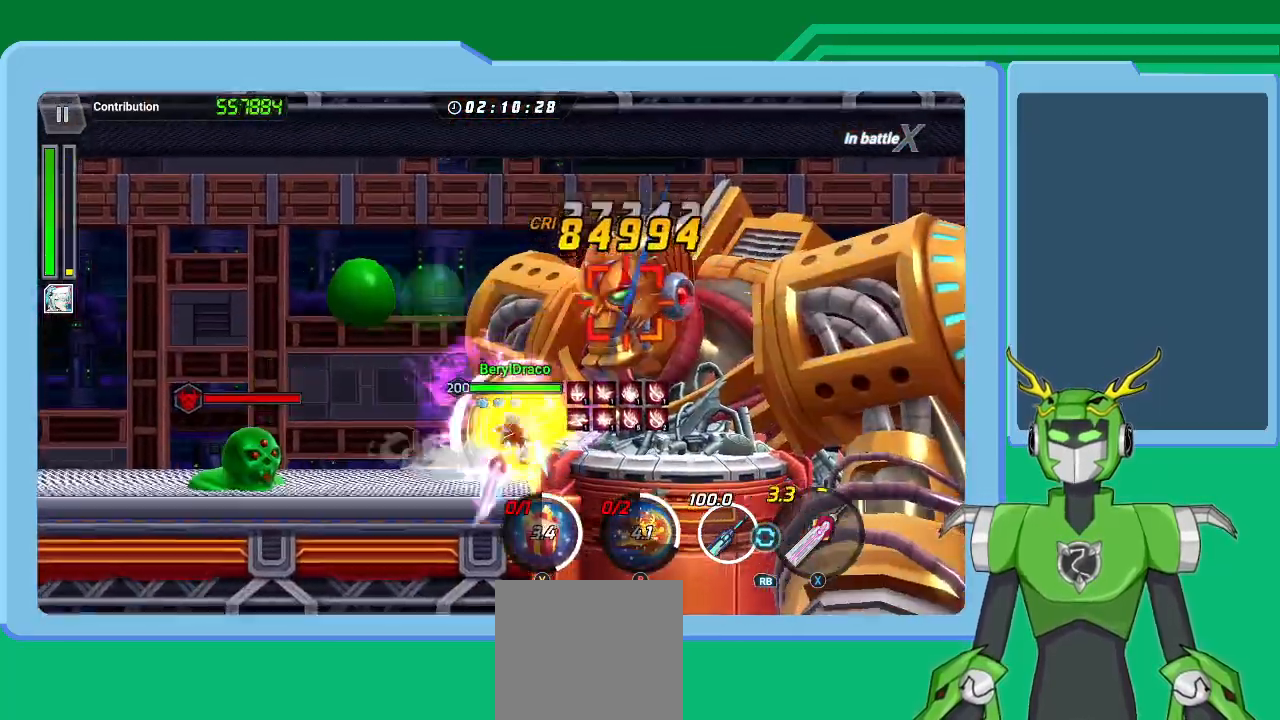
{"buttons": ["X", "R1"], "left_stick": "up-right", "right_stick": "center", "events": [[33, "L1", "up"], [133, "L1", "down"], [200, "L1", "up"], [267, "L1", "down"], [333, "L1", "up"], [400, "L1", "down"], [433, "R1", "down"], [467, "L1", "up"]]}
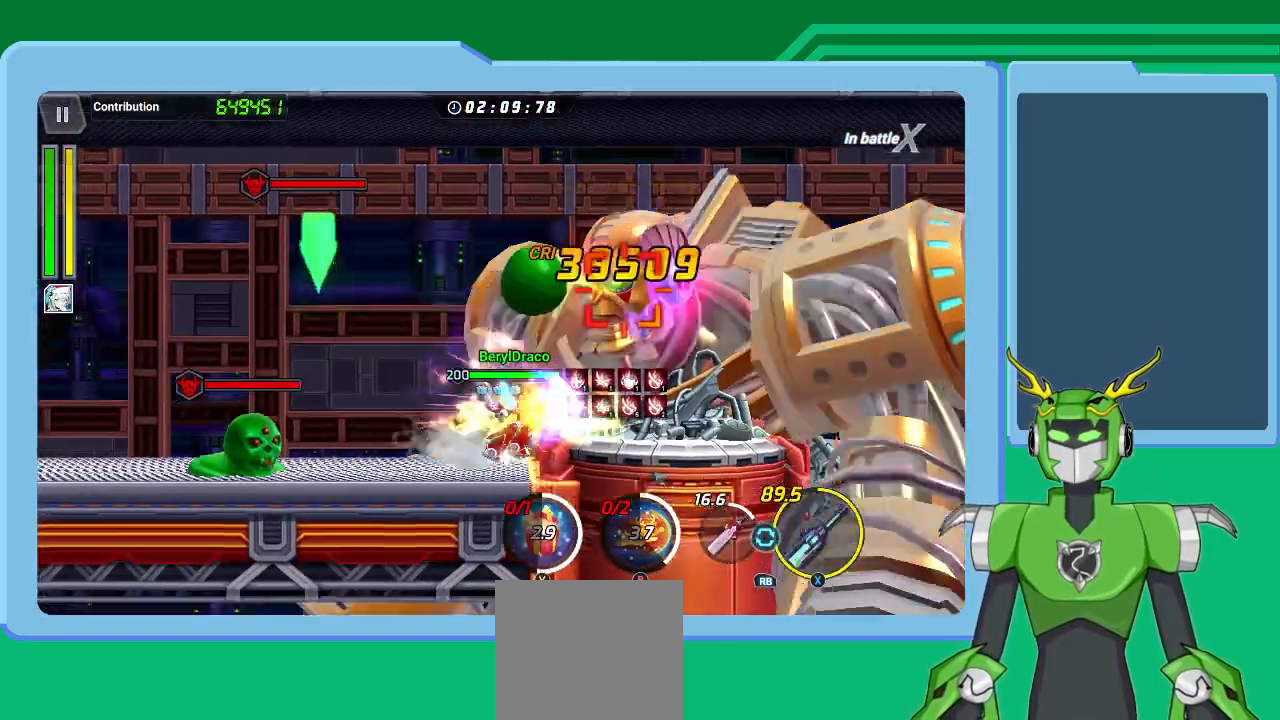
{"buttons": ["X", "L1"], "left_stick": "up-right", "right_stick": "center", "events": [[33, "R1", "up"], [67, "L1", "down"], [167, "L1", "up"], [233, "L1", "down"], [300, "L1", "up"], [367, "L1", "down"], [433, "L1", "up"], [500, "L1", "down"]]}
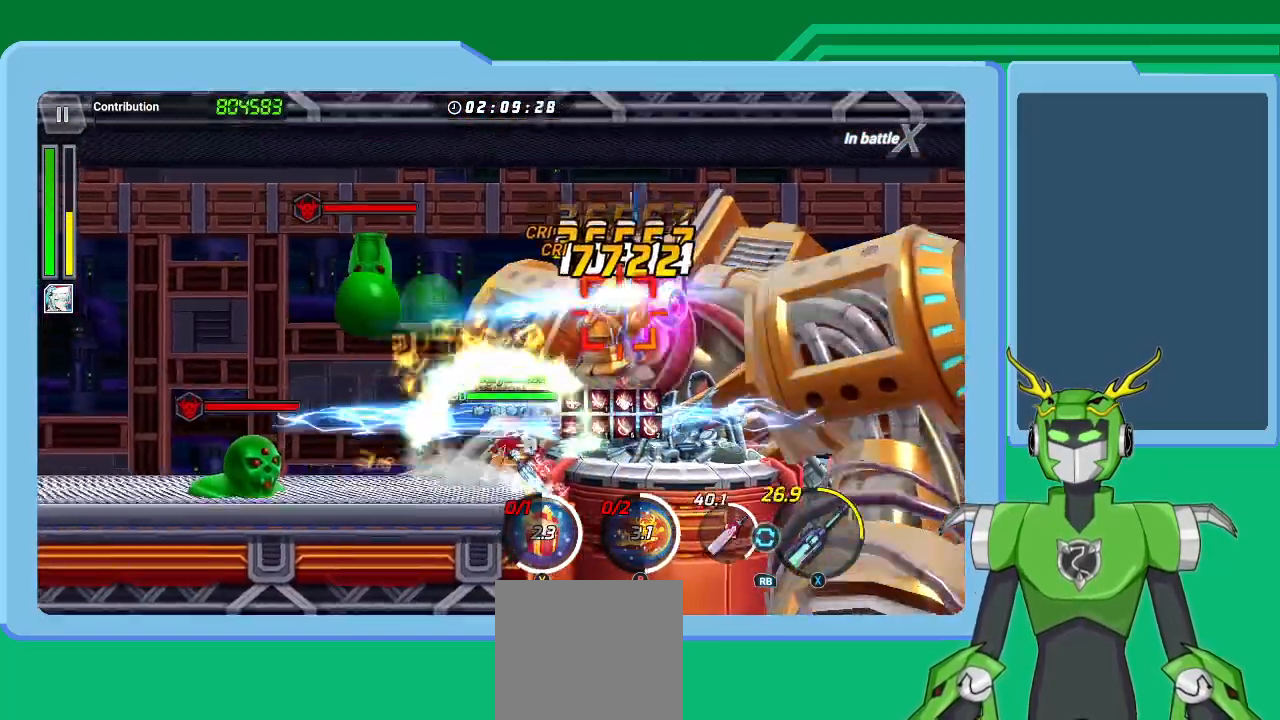
{"buttons": ["X", "L1"], "left_stick": "up-right", "right_stick": "center", "events": [[67, "L1", "up"], [133, "L1", "down"], [200, "L1", "up"], [267, "L1", "down"], [333, "L1", "up"], [333, "R1", "down"], [433, "R1", "up"], [500, "L1", "down"]]}
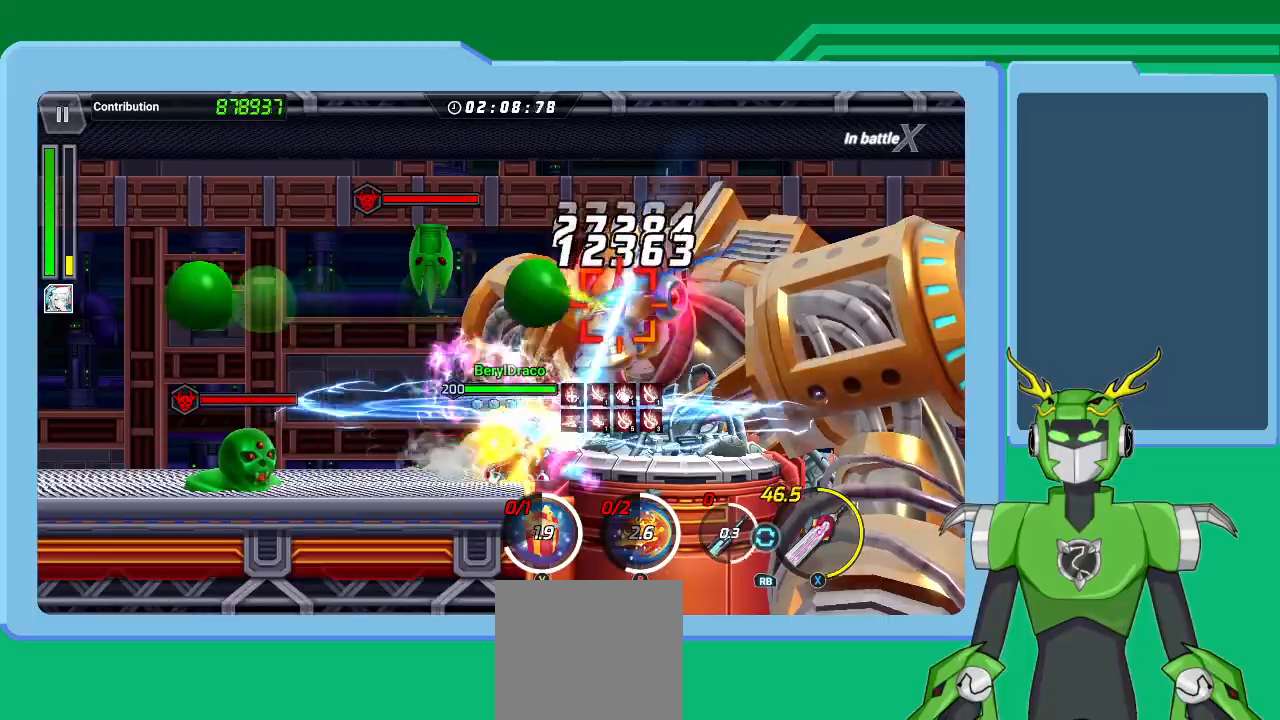
{"buttons": ["X", "L1"], "left_stick": "up-right", "right_stick": "center", "events": [[100, "L1", "up"], [167, "L1", "down"], [233, "L1", "up"], [300, "L1", "down"], [400, "L1", "up"], [467, "L1", "down"]]}
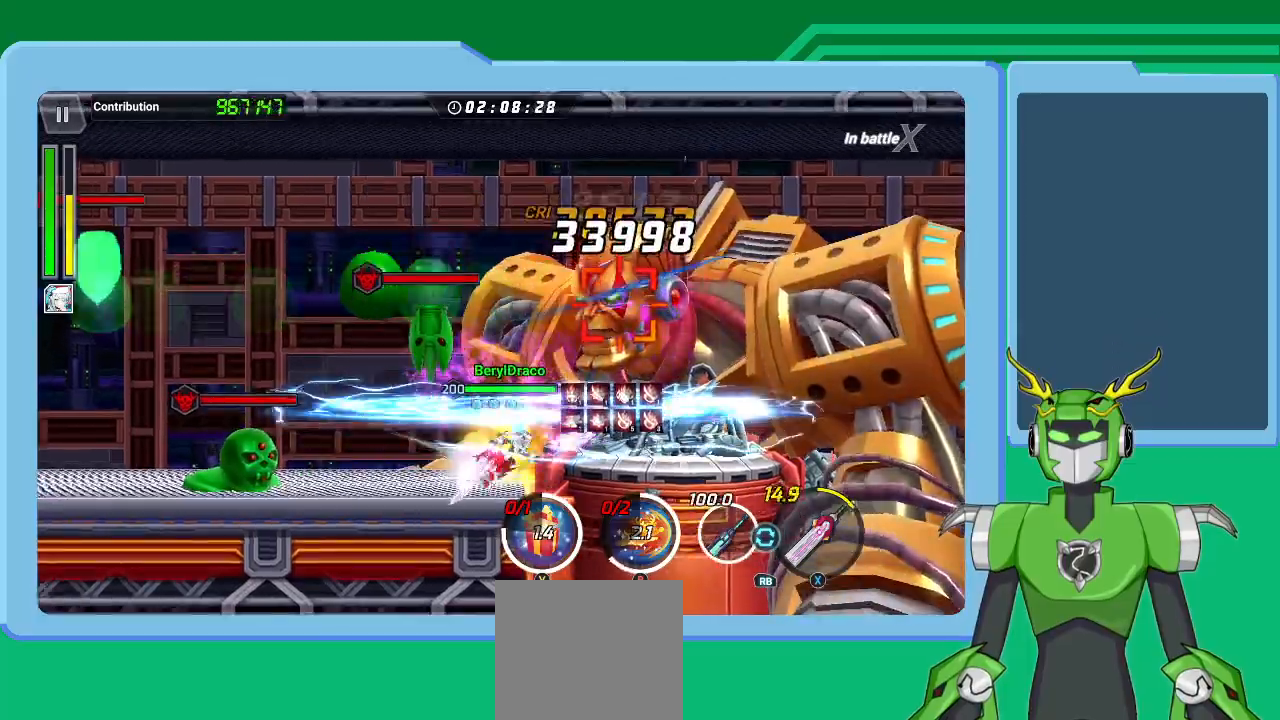
{"buttons": ["X"], "left_stick": "up-right", "right_stick": "center", "events": [[33, "L1", "up"], [100, "L1", "down"], [167, "L1", "up"], [233, "L1", "down"], [233, "R1", "down"], [300, "L1", "up"], [367, "R1", "up"], [400, "L1", "down"], [433, "L1", "up"]]}
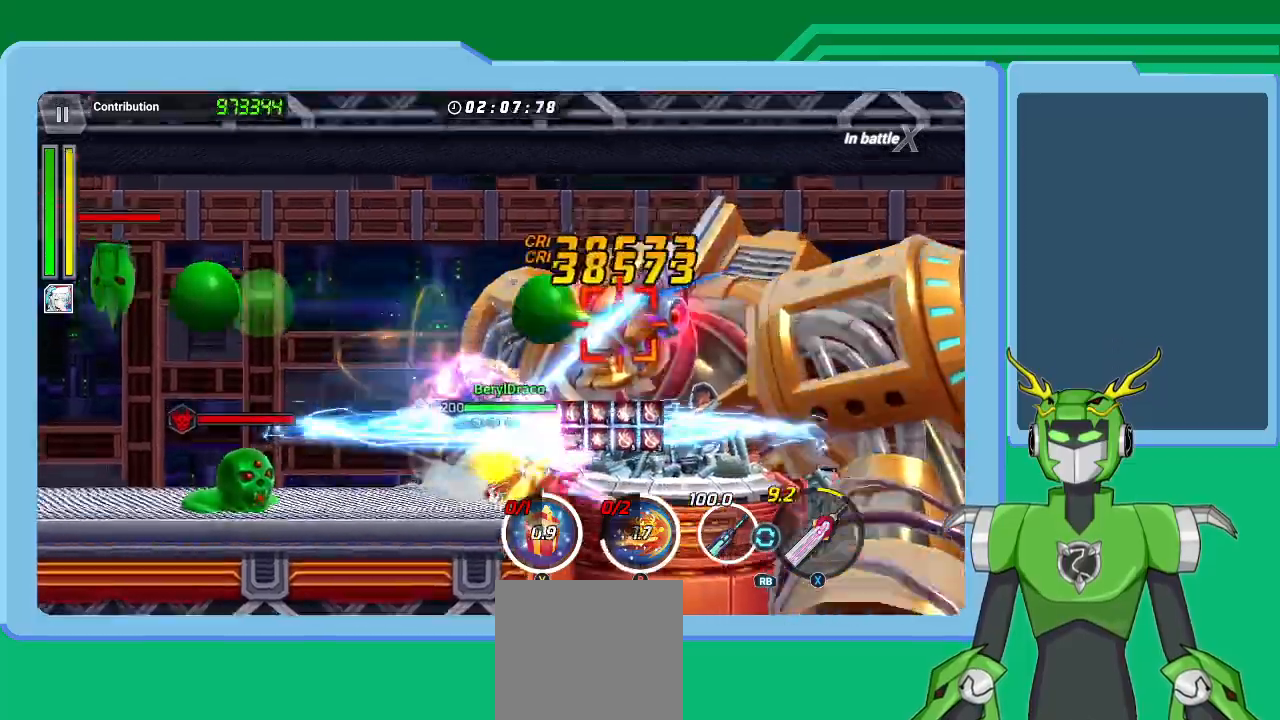
{"buttons": ["X", "L1"], "left_stick": "up-right", "right_stick": "center", "events": [[33, "L1", "down"], [100, "L1", "up"], [167, "L1", "down"], [167, "R1", "down"], [267, "L1", "up"], [267, "R1", "up"], [333, "L1", "down"], [433, "L1", "up"], [500, "L1", "down"]]}
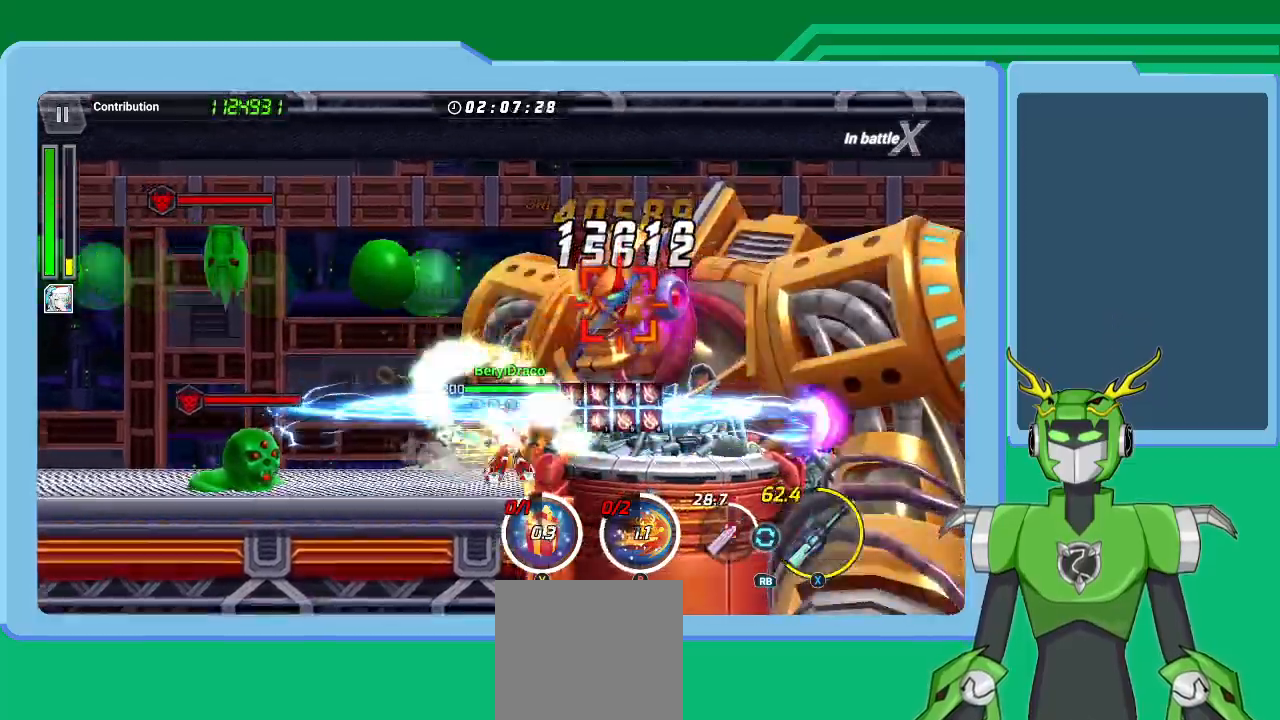
{"buttons": ["X", "L1"], "left_stick": "up-right", "right_stick": "center", "events": [[67, "L1", "up"], [133, "L1", "down"], [233, "L1", "up"], [300, "L1", "down"], [367, "L1", "up"], [467, "L1", "down"]]}
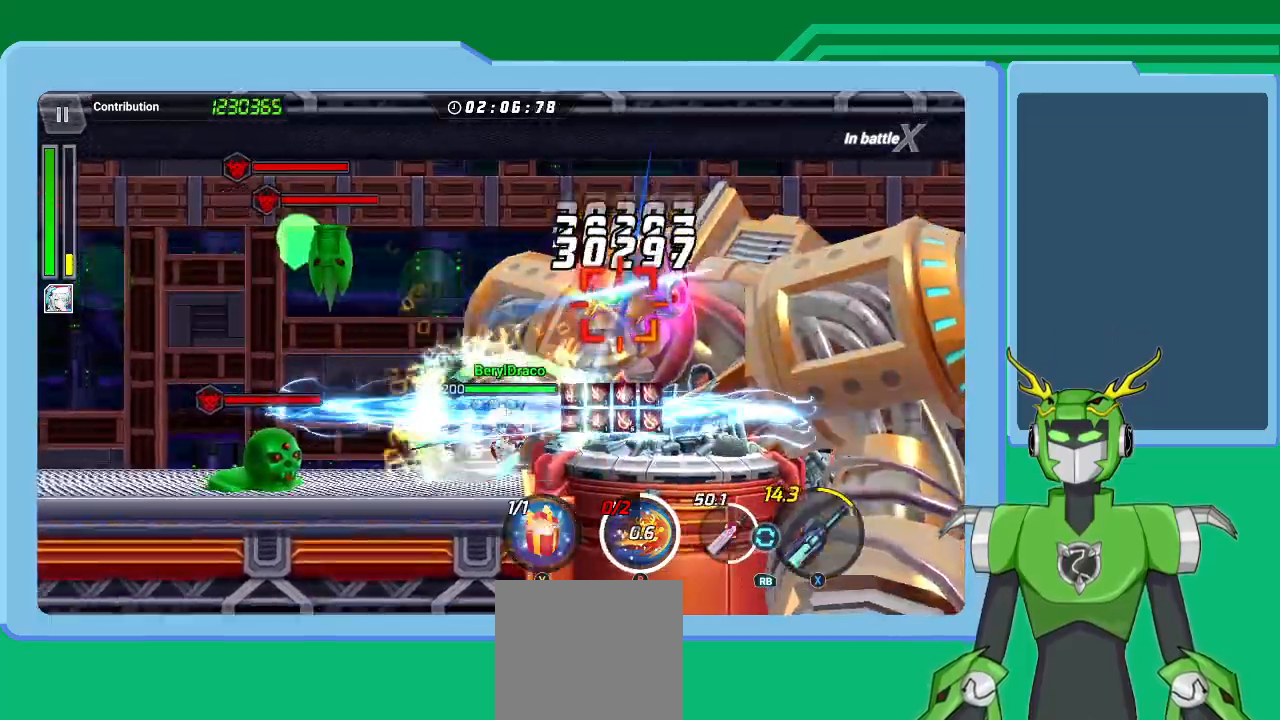
{"buttons": [], "left_stick": "up-right", "right_stick": "center", "events": [[33, "L1", "up"], [133, "L1", "down"], [200, "L1", "up"], [233, "R1", "down"], [300, "L1", "down"], [367, "R1", "up"], [367, "X", "up"], [400, "L1", "up"], [400, "Y", "down"], [500, "Y", "up"]]}
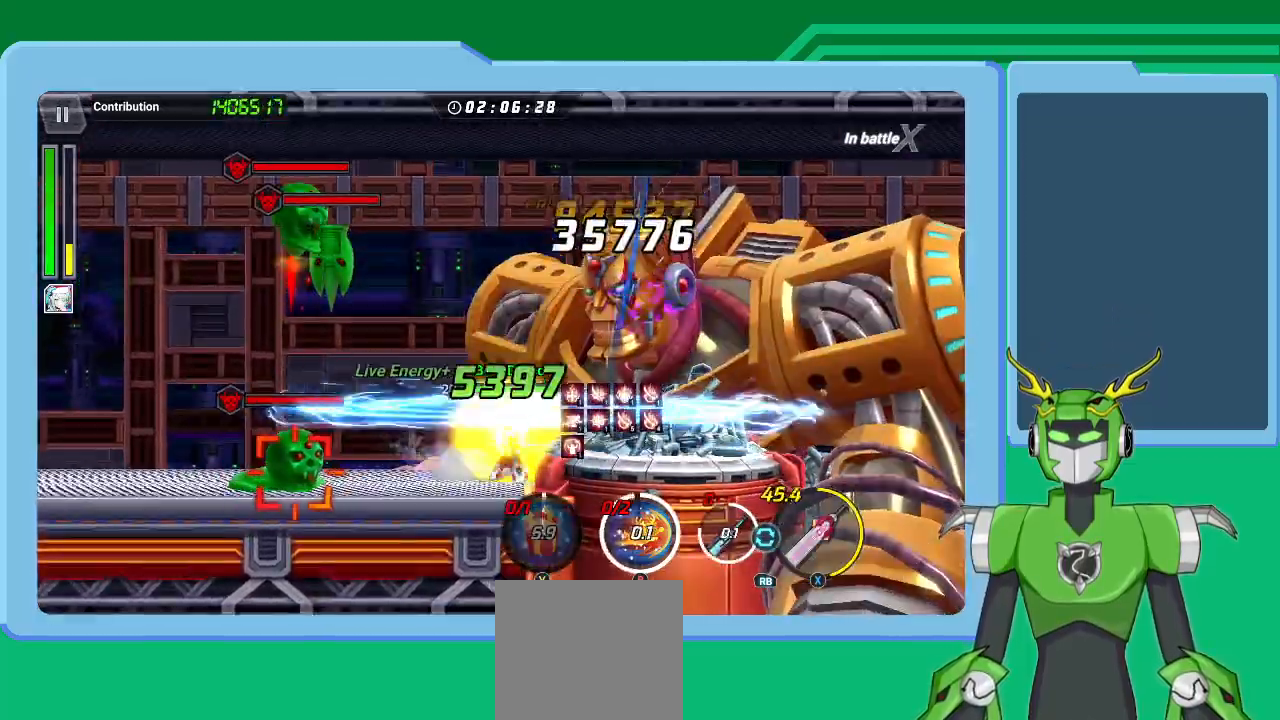
{"buttons": [], "left_stick": "up-right", "right_stick": "center", "events": [[67, "Y", "down"], [133, "Y", "up"], [200, "L1", "down"], [200, "Y", "down"], [267, "L1", "up"], [300, "Y", "up"], [333, "L1", "down"], [333, "Y", "down"], [400, "Y", "up"], [433, "L1", "up"]]}
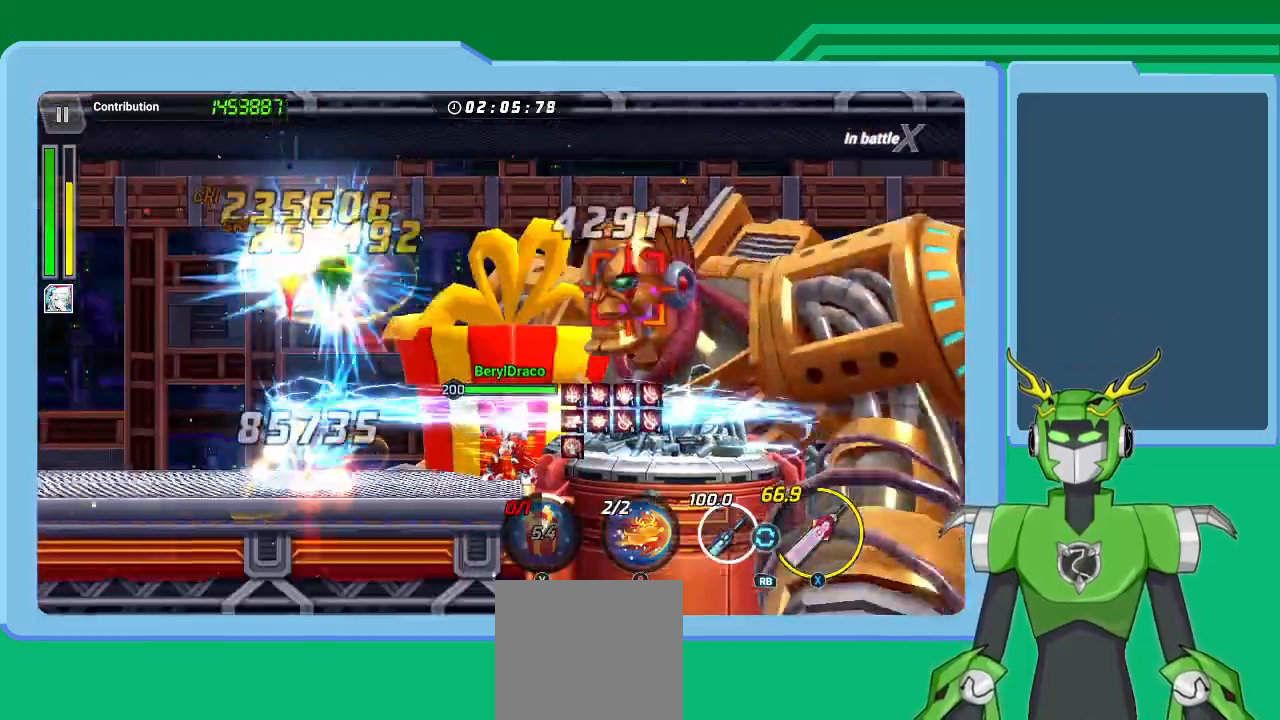
{"buttons": ["B"], "left_stick": "center", "right_stick": "center", "events": [[33, "B", "down"], [33, "L1", "down"], [100, "B", "up"], [100, "L1", "up"], [167, "B", "down"], [233, "B", "up"], [300, "B", "down"], [367, "B", "up"], [433, "B", "down"], [500, "left_stick", "center"]]}
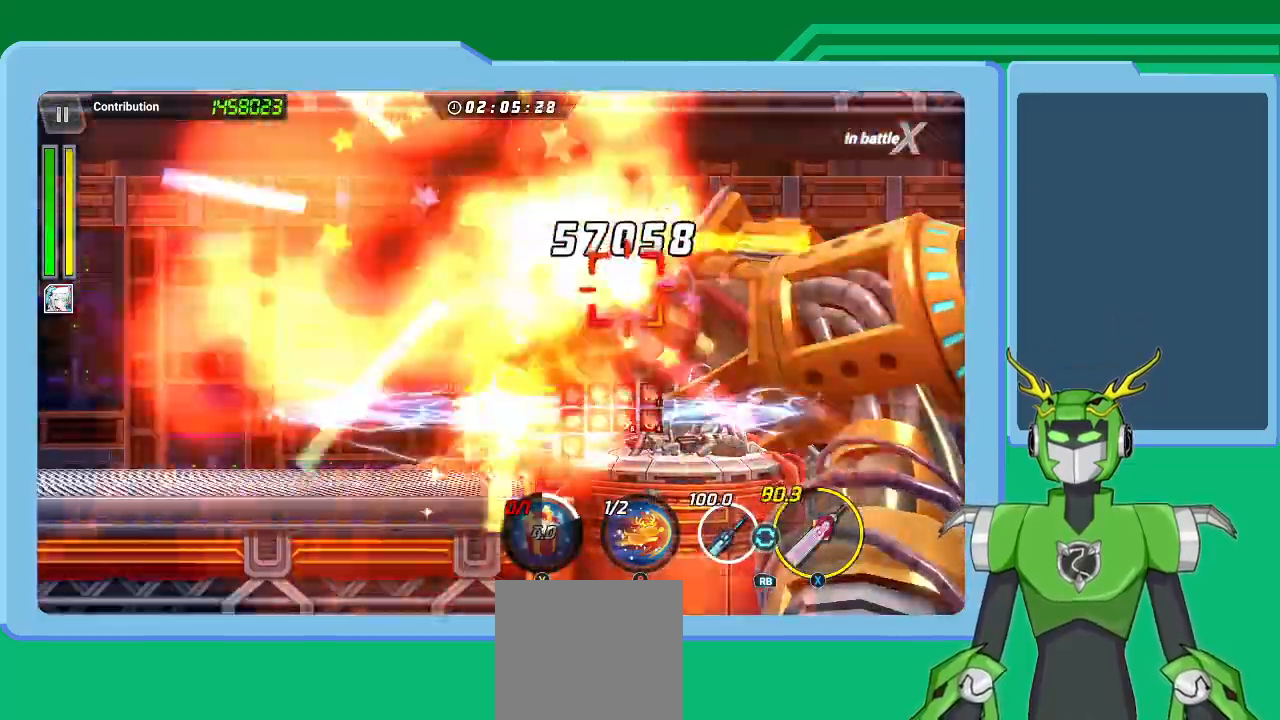
{"buttons": ["B", "L1"], "left_stick": "up-right", "right_stick": "center", "events": [[133, "left_stick", "up-right"], [167, "B", "up"], [167, "L1", "down"], [267, "L1", "up"], [367, "L1", "down"], [433, "B", "down"], [467, "L1", "up"], [500, "L1", "down"]]}
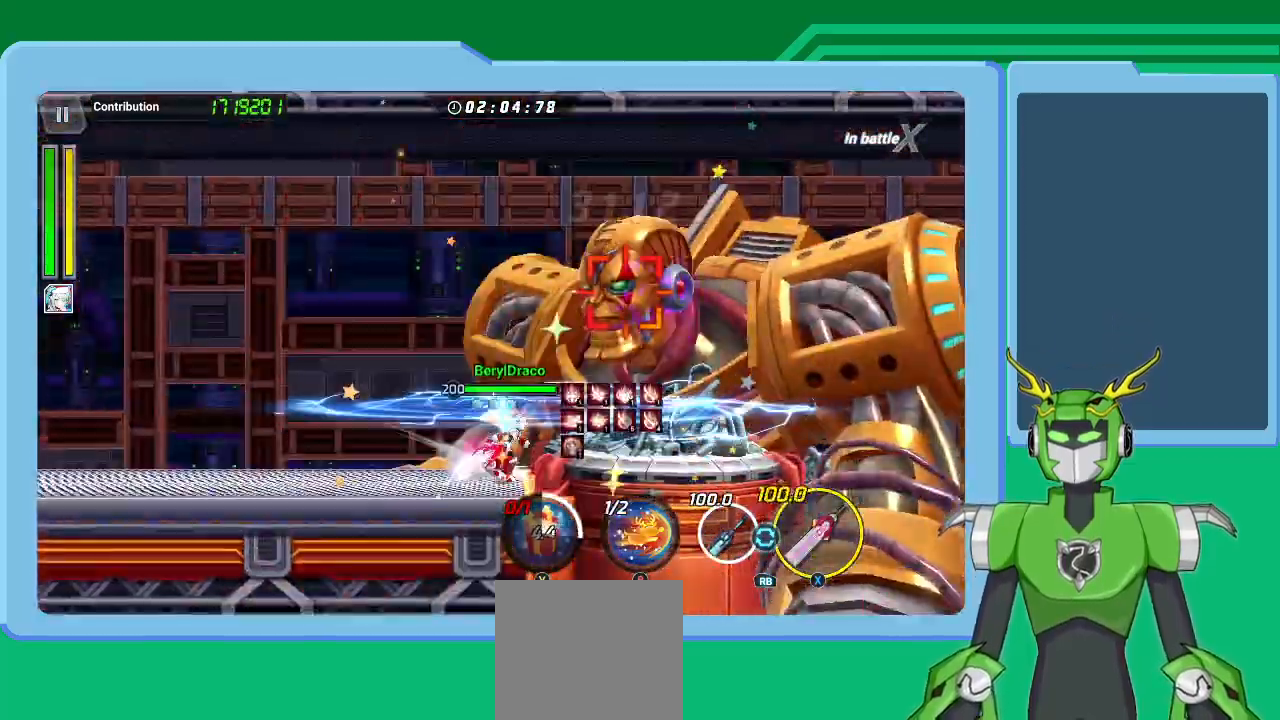
{"buttons": ["L1"], "left_stick": "up-right", "right_stick": "center", "events": [[100, "L1", "up"], [167, "L1", "down"], [200, "B", "up"], [267, "B", "down"], [267, "L1", "up"], [333, "B", "up"], [333, "L1", "down"], [433, "L1", "up"], [500, "L1", "down"]]}
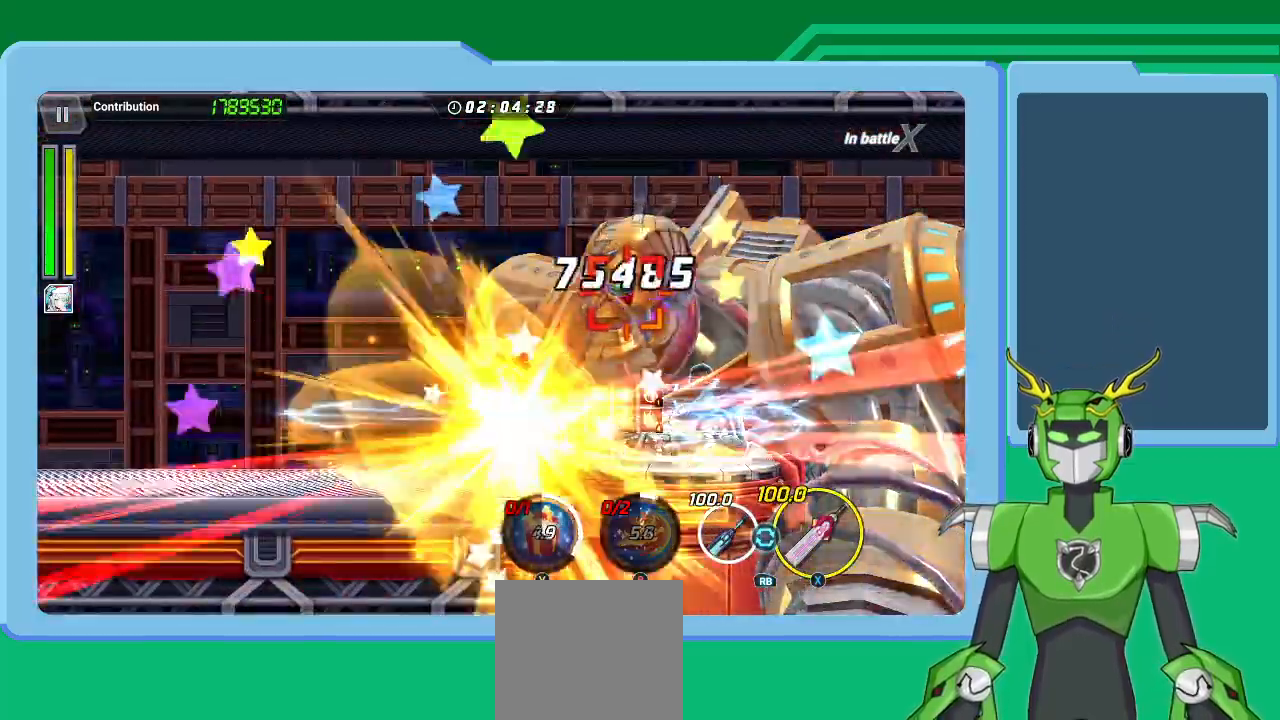
{"buttons": ["X", "L1"], "left_stick": "up-right", "right_stick": "center", "events": [[33, "X", "down"], [67, "L1", "up"], [167, "L1", "down"], [233, "L1", "up"], [333, "L1", "down"], [367, "L1", "up"], [467, "L1", "down"]]}
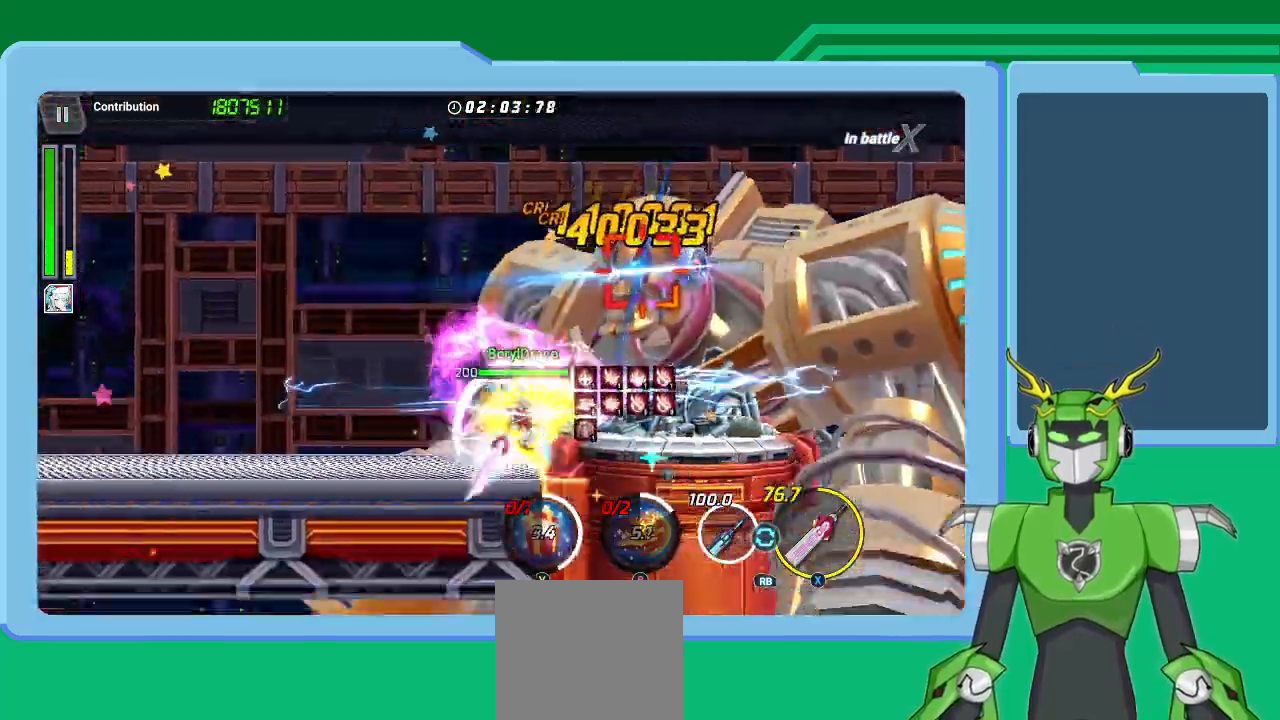
{"buttons": ["X"], "left_stick": "up-right", "right_stick": "center", "events": [[33, "L1", "up"], [133, "L1", "down"], [200, "L1", "up"], [267, "L1", "down"], [367, "L1", "up"], [433, "L1", "down"], [500, "L1", "up"]]}
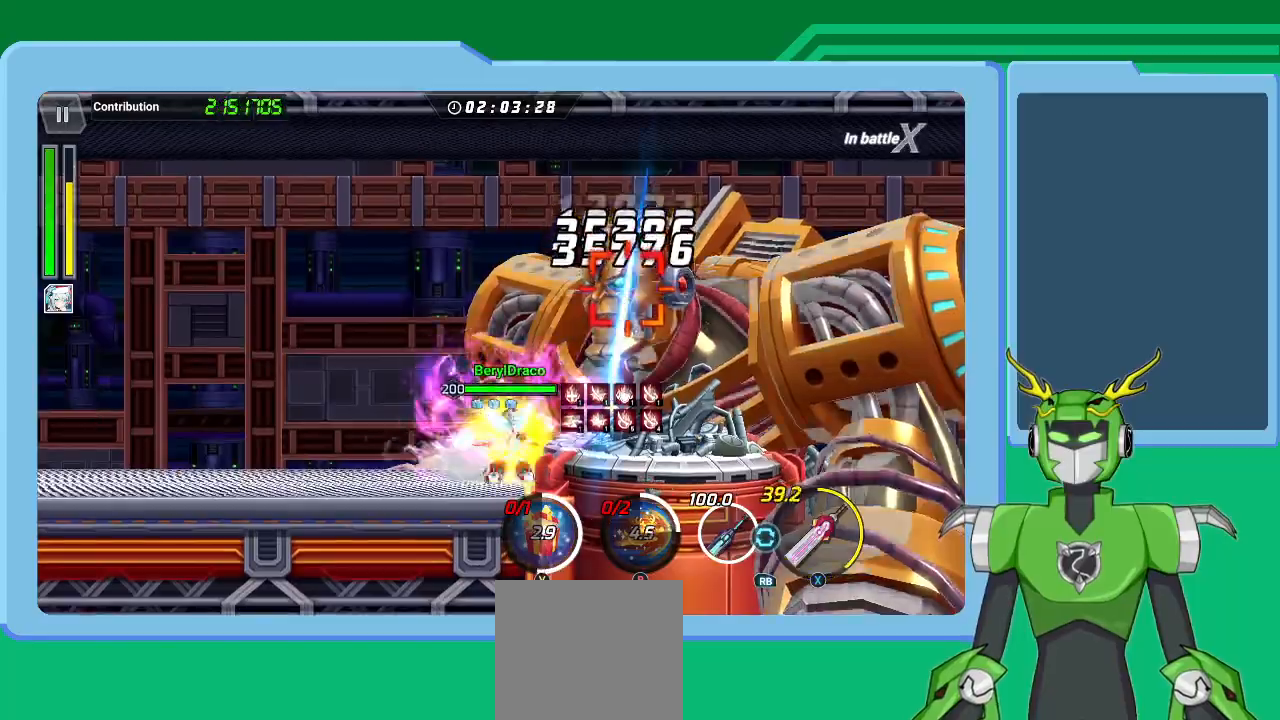
{"buttons": ["X", "R1"], "left_stick": "up-right", "right_stick": "center", "events": [[100, "L1", "down"], [167, "L1", "up"], [233, "L1", "down"], [333, "L1", "up"], [400, "L1", "down"], [433, "R1", "down"], [467, "L1", "up"]]}
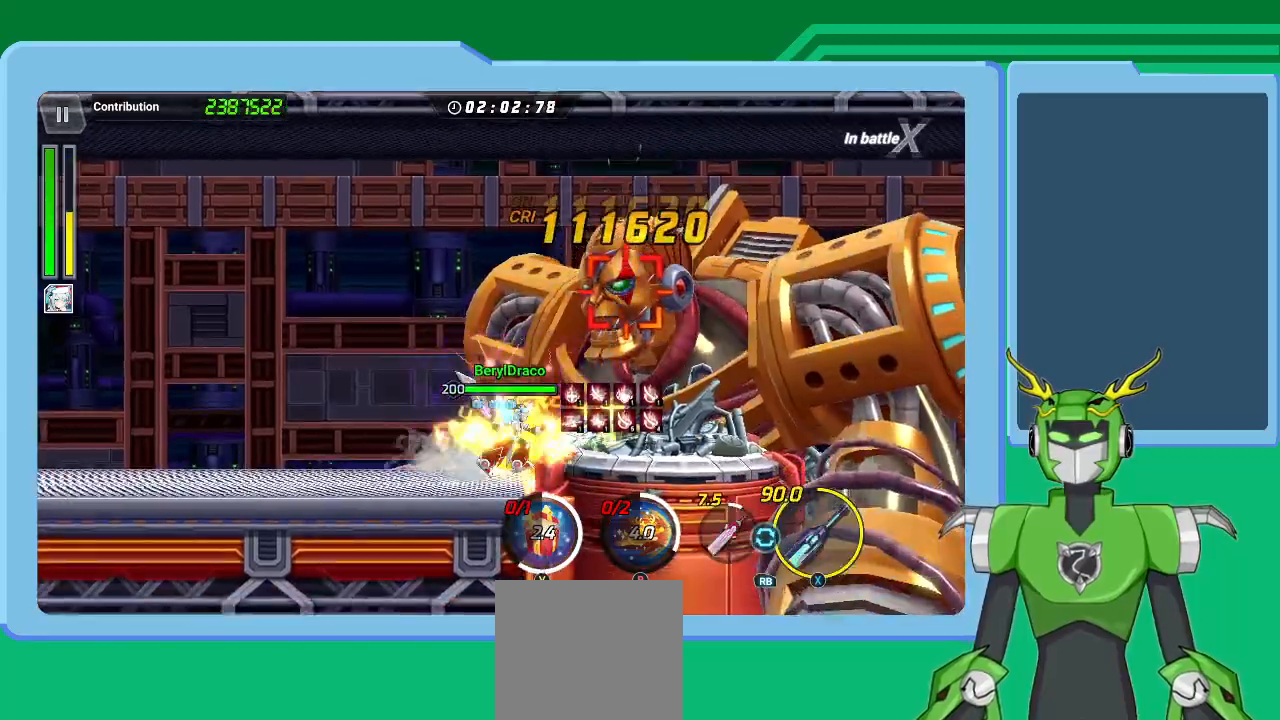
{"buttons": ["X"], "left_stick": "up-right", "right_stick": "center", "events": [[33, "R1", "up"], [67, "L1", "down"], [167, "L1", "up"], [233, "L1", "down"], [300, "L1", "up"], [367, "L1", "down"], [433, "L1", "up"]]}
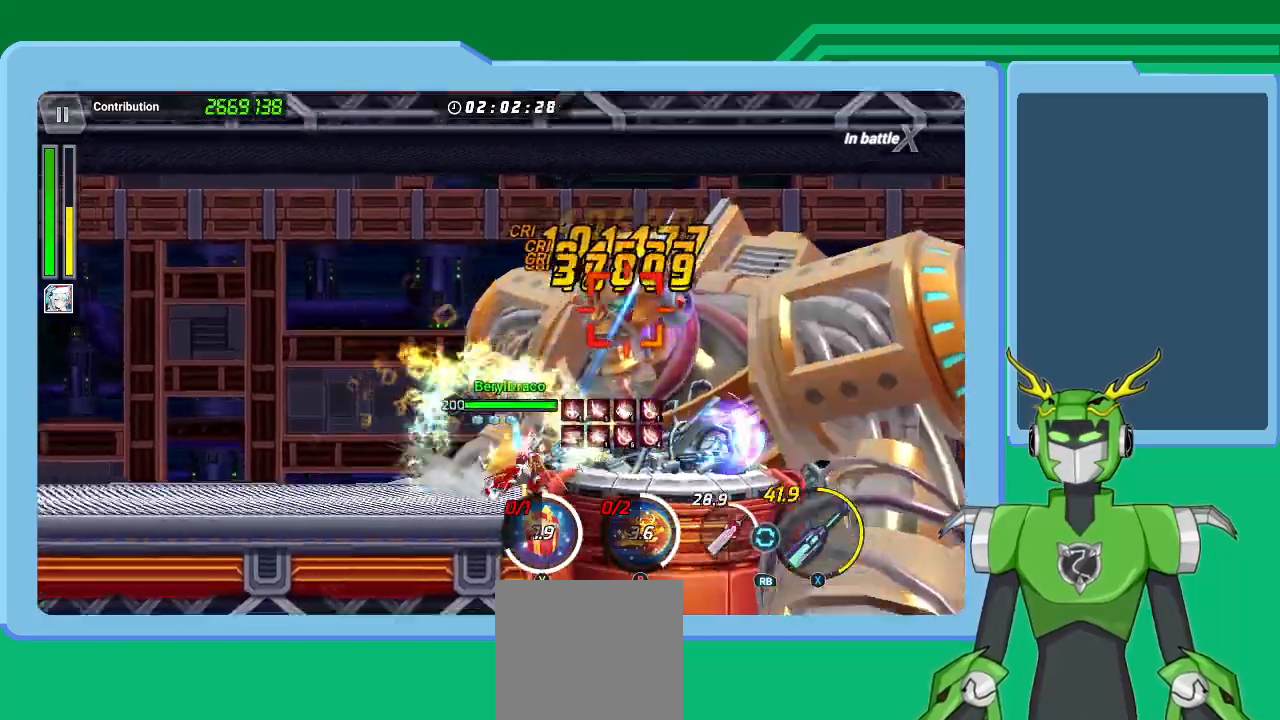
{"buttons": ["X", "R1"], "left_stick": "up-right", "right_stick": "center", "events": [[33, "L1", "down"], [100, "L1", "up"], [167, "L1", "down"], [267, "L1", "up"], [333, "L1", "down"], [433, "L1", "up"], [467, "R1", "down"]]}
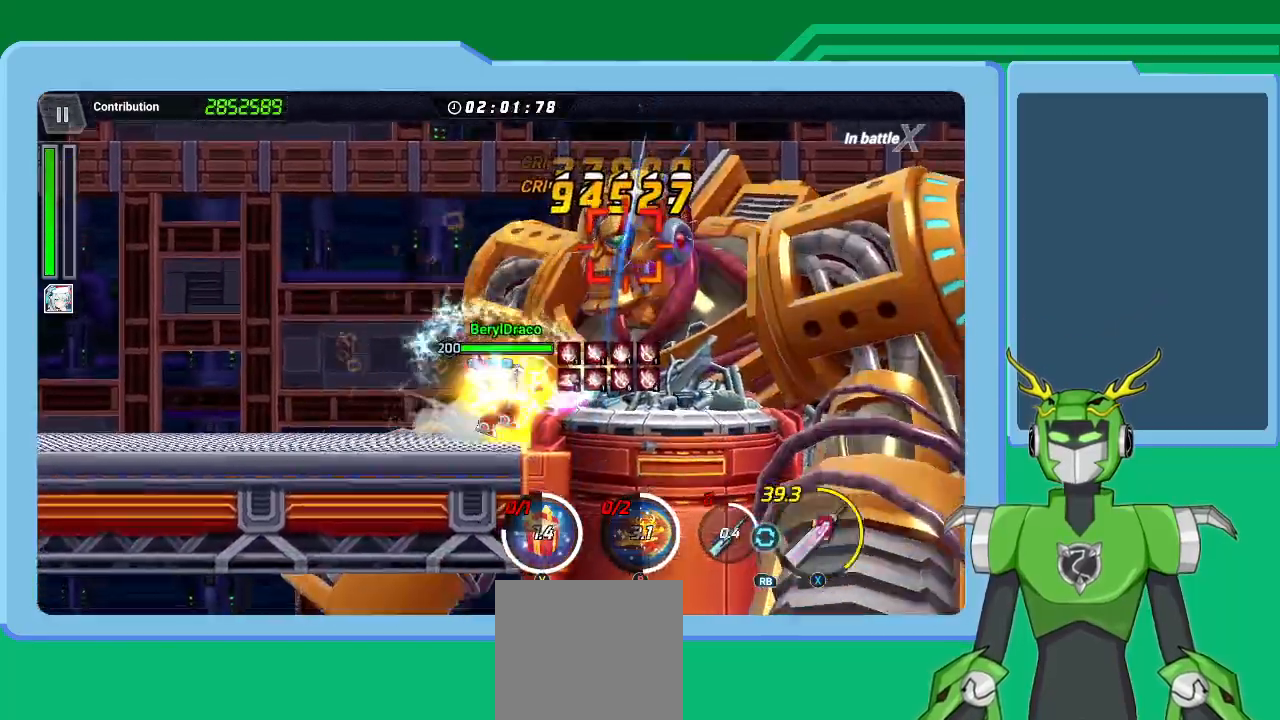
{"buttons": ["X"], "left_stick": "up-right", "right_stick": "center", "events": [[33, "L1", "down"], [67, "R1", "up"], [133, "L1", "up"], [200, "L1", "down"], [300, "L1", "up"], [367, "L1", "down"], [467, "L1", "up"]]}
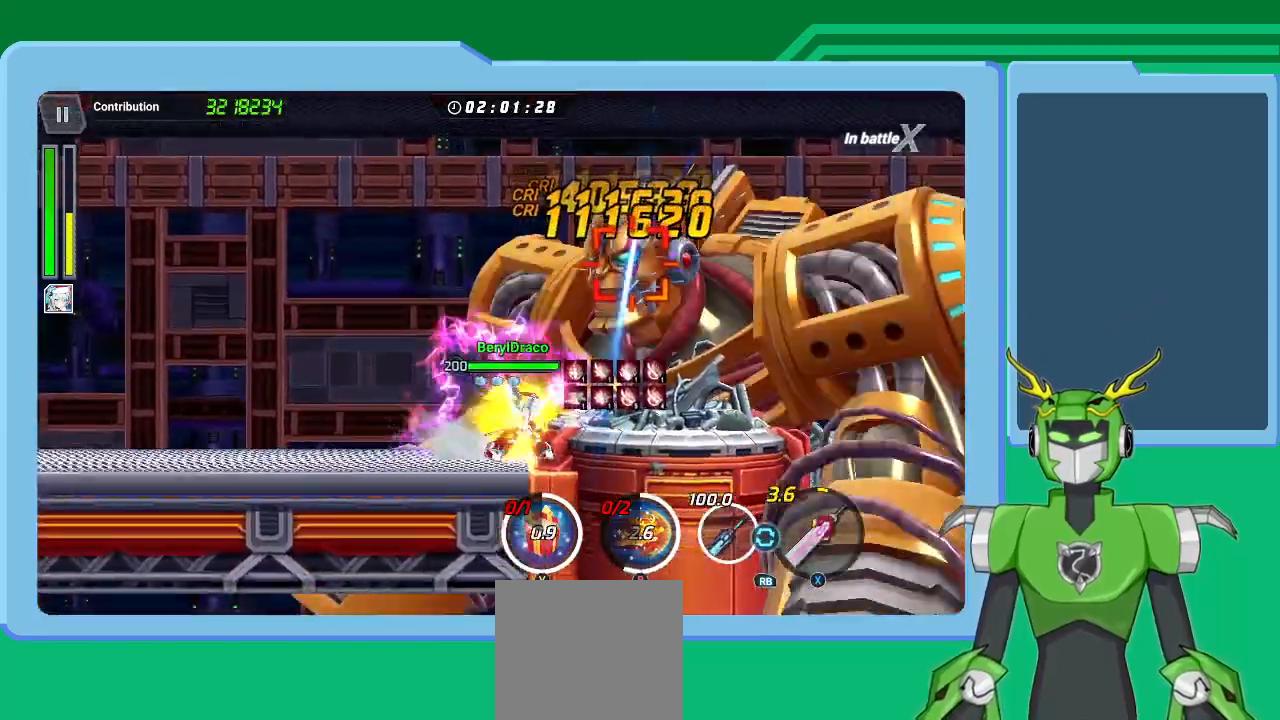
{"buttons": ["X"], "left_stick": "up-right", "right_stick": "center", "events": [[67, "L1", "down"], [133, "L1", "up"], [233, "L1", "down"], [267, "R1", "down"], [300, "L1", "up"], [367, "R1", "up"], [400, "L1", "down"], [500, "L1", "up"]]}
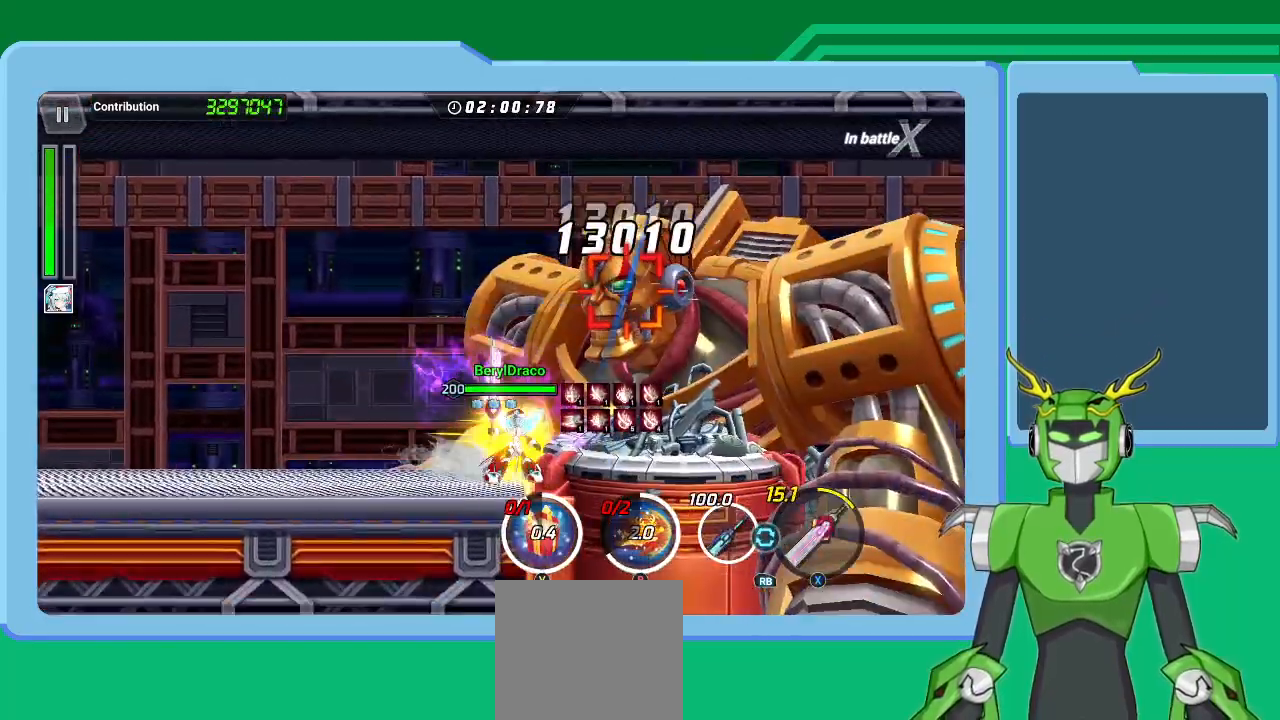
{"buttons": ["X", "L1"], "left_stick": "up-right", "right_stick": "center", "events": [[100, "L1", "down"], [167, "R1", "down"], [200, "L1", "up"], [267, "R1", "up"], [333, "L1", "down"], [433, "L1", "up"], [500, "L1", "down"]]}
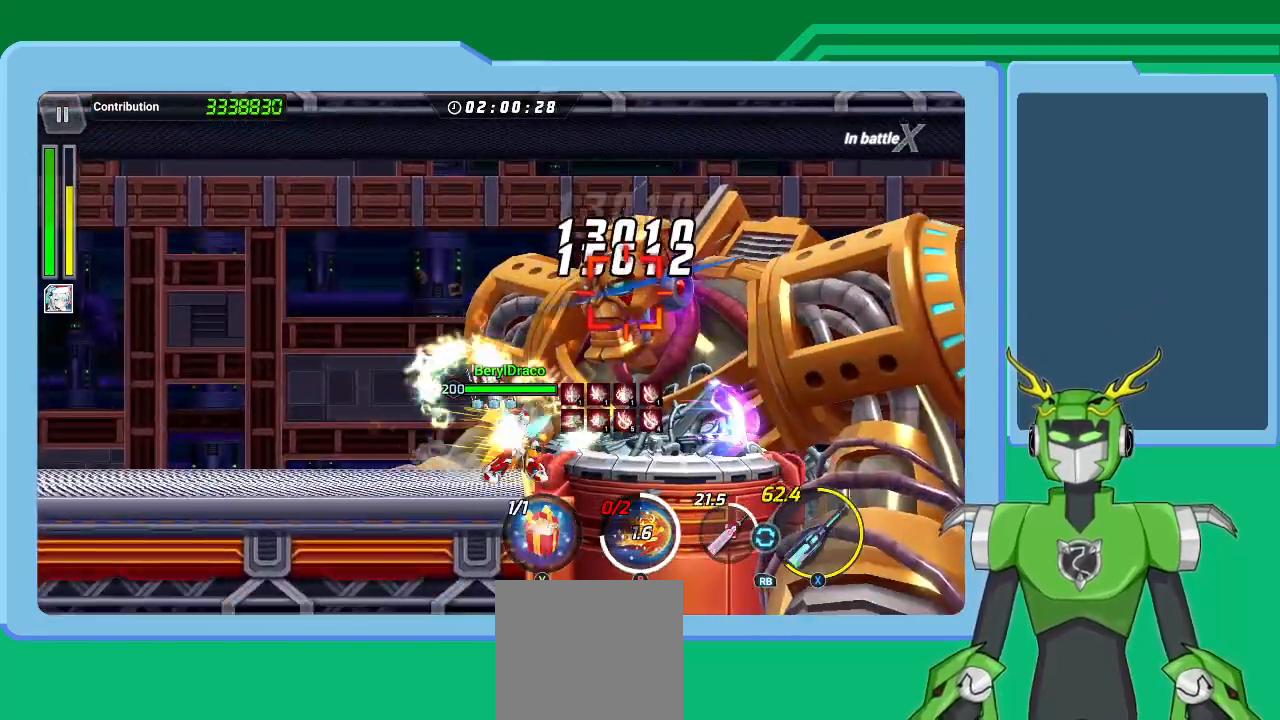
{"buttons": ["X", "L1", "R1"], "left_stick": "up-right", "right_stick": "center", "events": [[67, "L1", "up"], [167, "L1", "down"], [233, "L1", "up"], [333, "L1", "down"], [400, "L1", "up"], [467, "L1", "down"], [500, "R1", "down"]]}
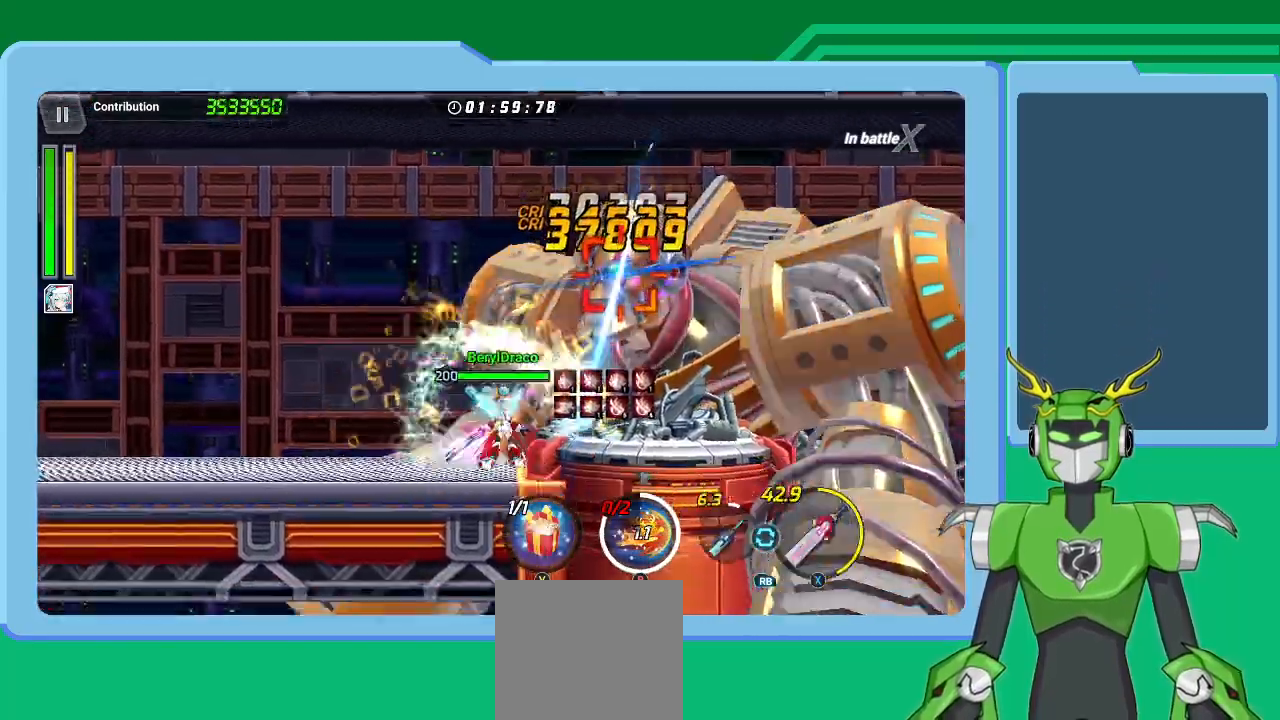
{"buttons": [], "left_stick": "up-right", "right_stick": "center", "events": [[67, "L1", "up"], [100, "R1", "up"], [100, "X", "up"], [133, "Y", "down"], [233, "Y", "up"], [300, "Y", "down"], [333, "L1", "down"], [367, "Y", "up"], [400, "Y", "down"], [467, "L1", "up"], [500, "Y", "up"]]}